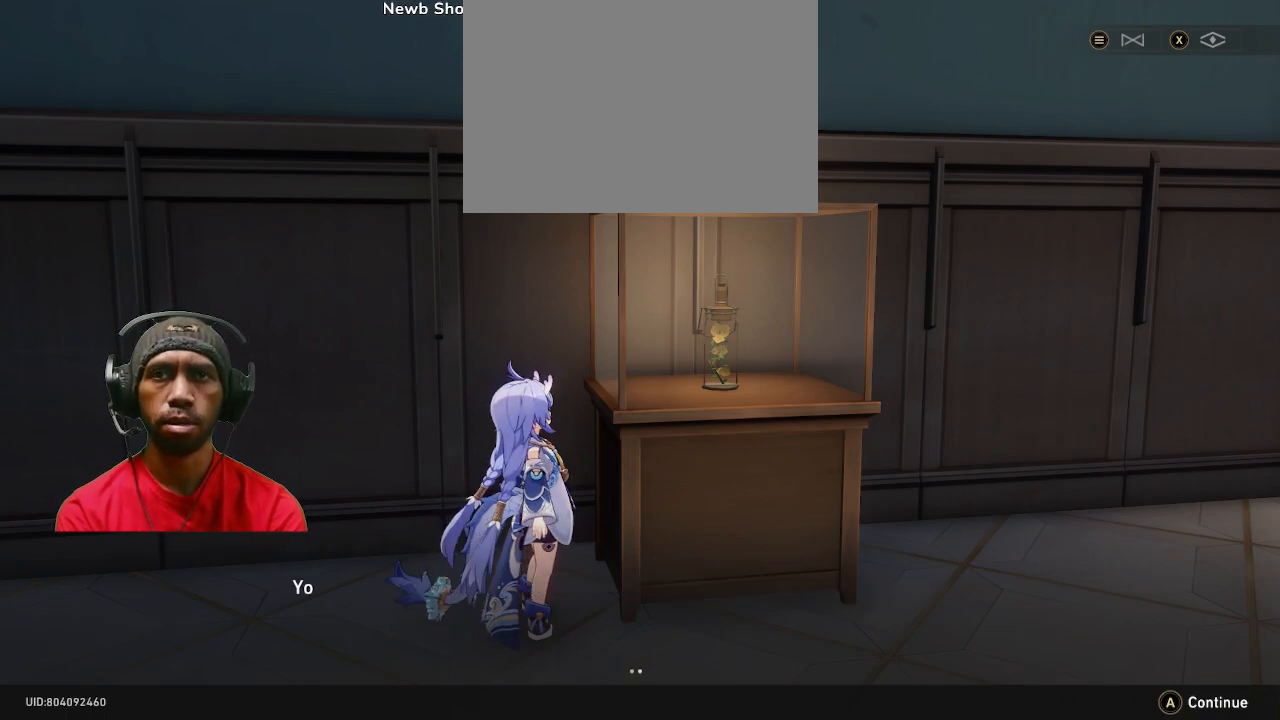
Gameplay with a controller (PlayStation layout); each line is a JSON object with the inputs held at the frame after it (dt_ms = milliseconds from this image to that frame). "events" lists button and stick changes between this image and that frame as [ms after this image, input, new state], when the widget could be followed in between. Not read: R3.
{"dt_ms": 500, "buttons": ["CROSS", "R2"], "left_stick": "center", "right_stick": "center", "events": [[383, "CROSS", "down"]]}
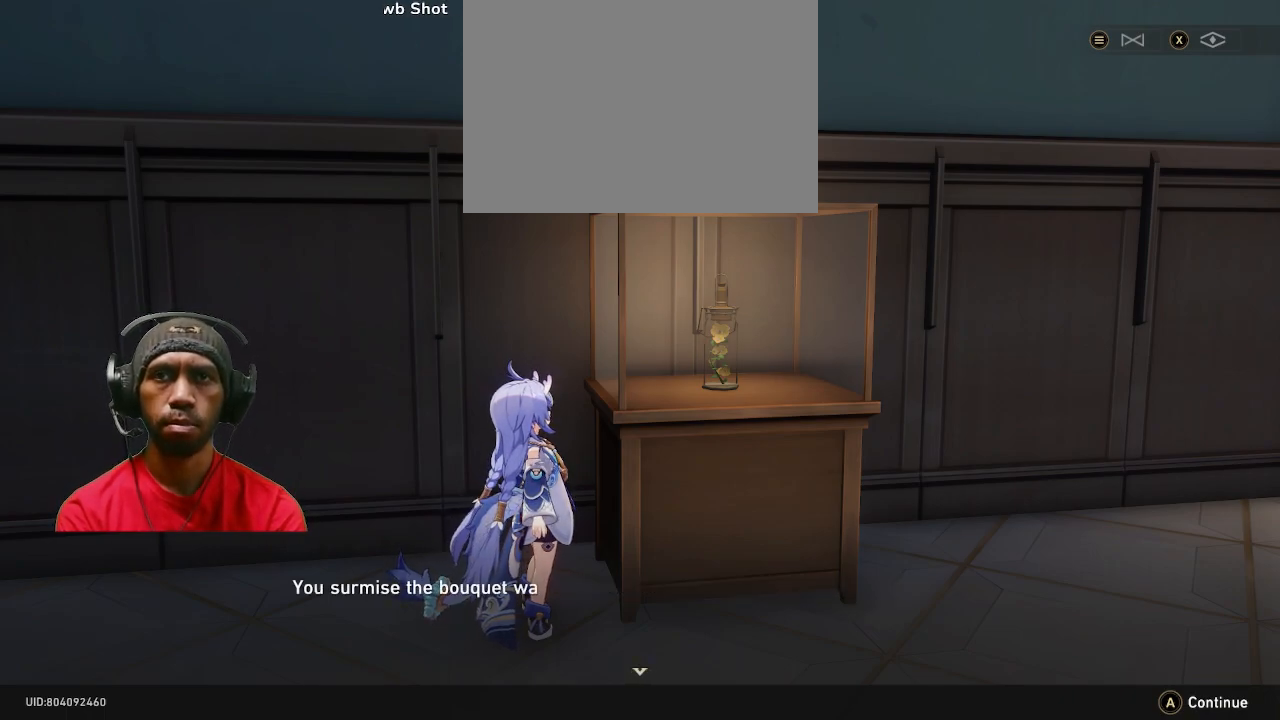
{"dt_ms": 500, "buttons": ["CROSS", "R2"], "left_stick": "center", "right_stick": "center", "events": [[33, "CROSS", "up"], [483, "CROSS", "down"]]}
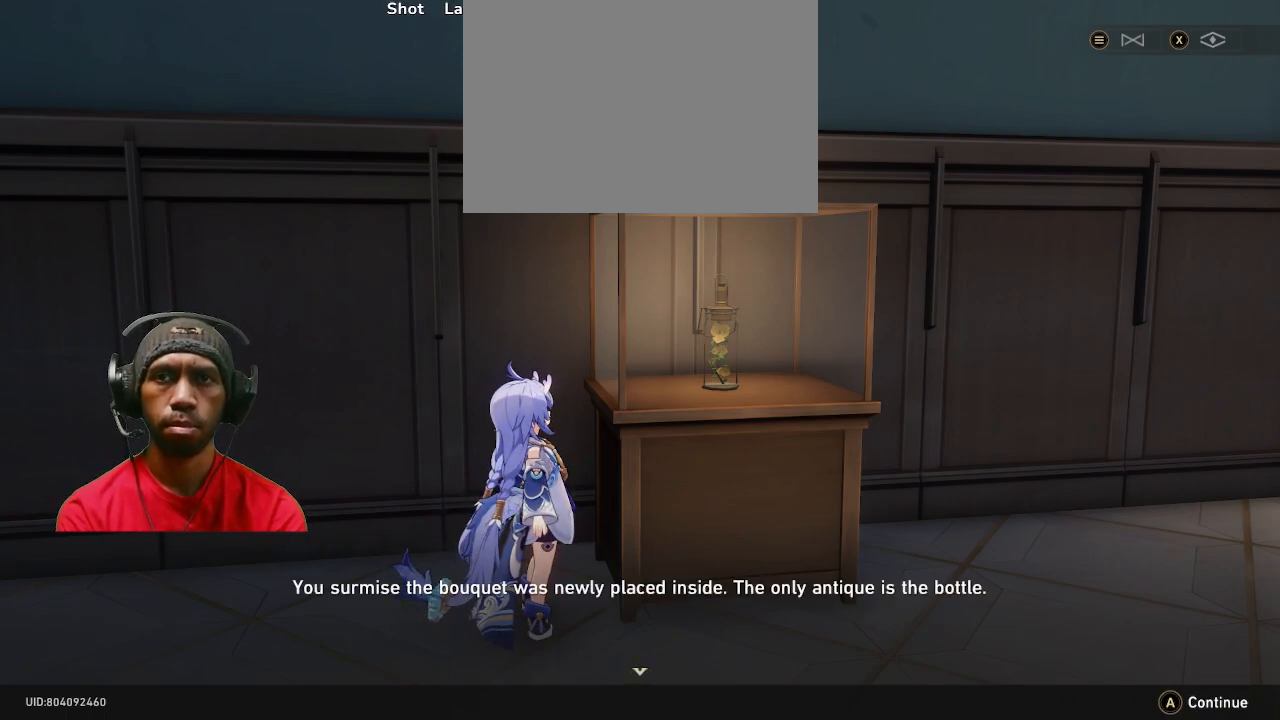
{"dt_ms": 500, "buttons": ["R2"], "left_stick": "center", "right_stick": "center", "events": [[133, "CROSS", "up"]]}
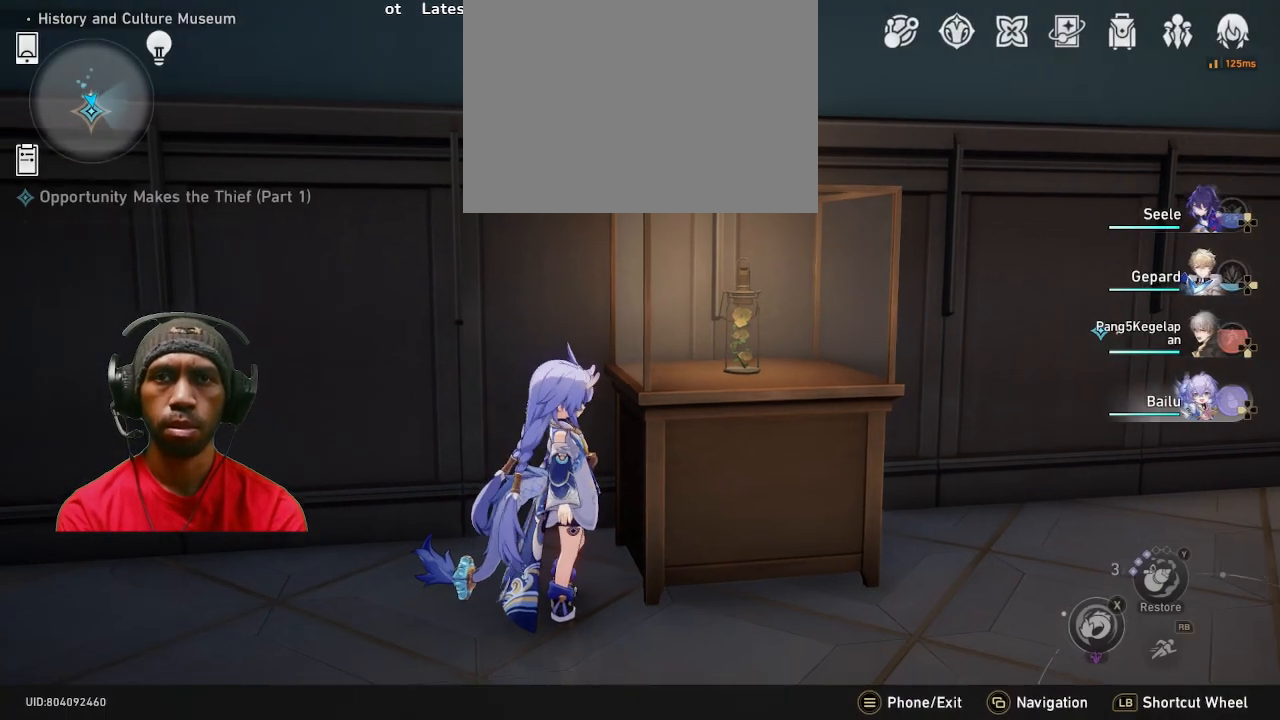
{"dt_ms": 500, "buttons": ["R2"], "left_stick": "down-right", "right_stick": "right", "events": [[17, "left_stick", "down"], [300, "left_stick", "down-right"], [350, "right_stick", "right"]]}
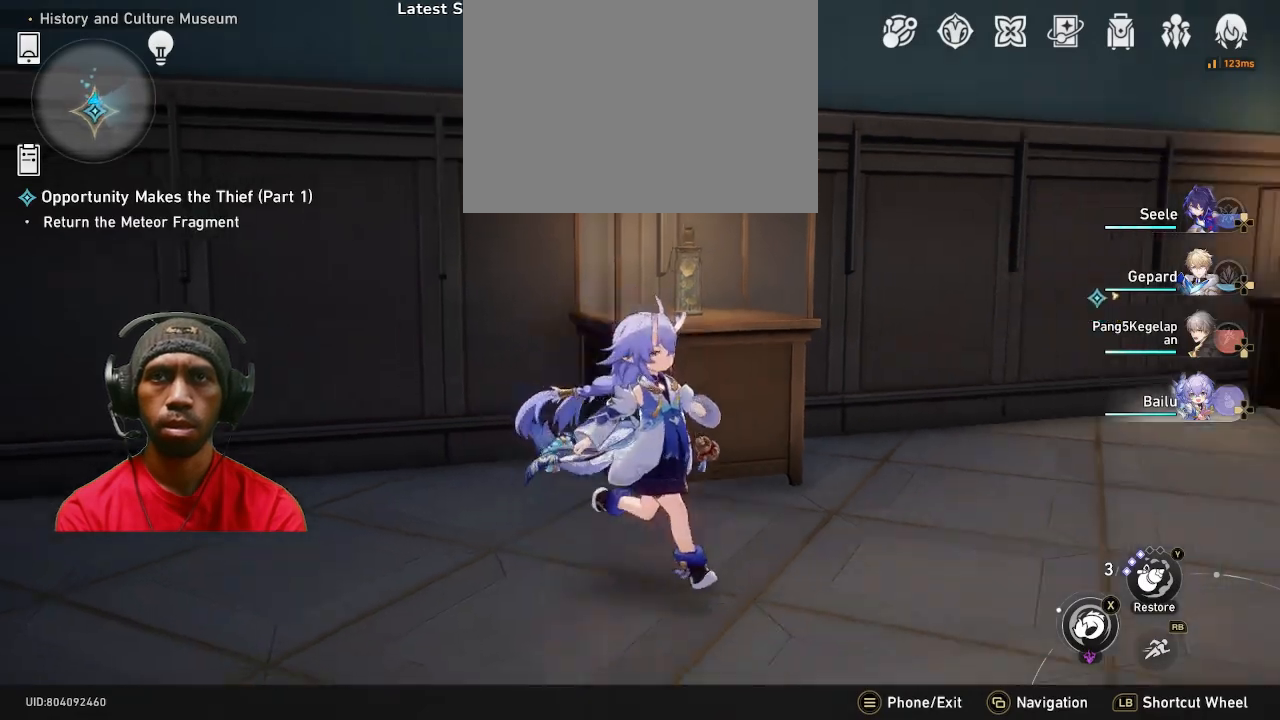
{"dt_ms": 500, "buttons": ["R2"], "left_stick": "right", "right_stick": "center", "events": [[83, "right_stick", "center"], [317, "left_stick", "right"], [350, "R1", "down"], [467, "R1", "up"]]}
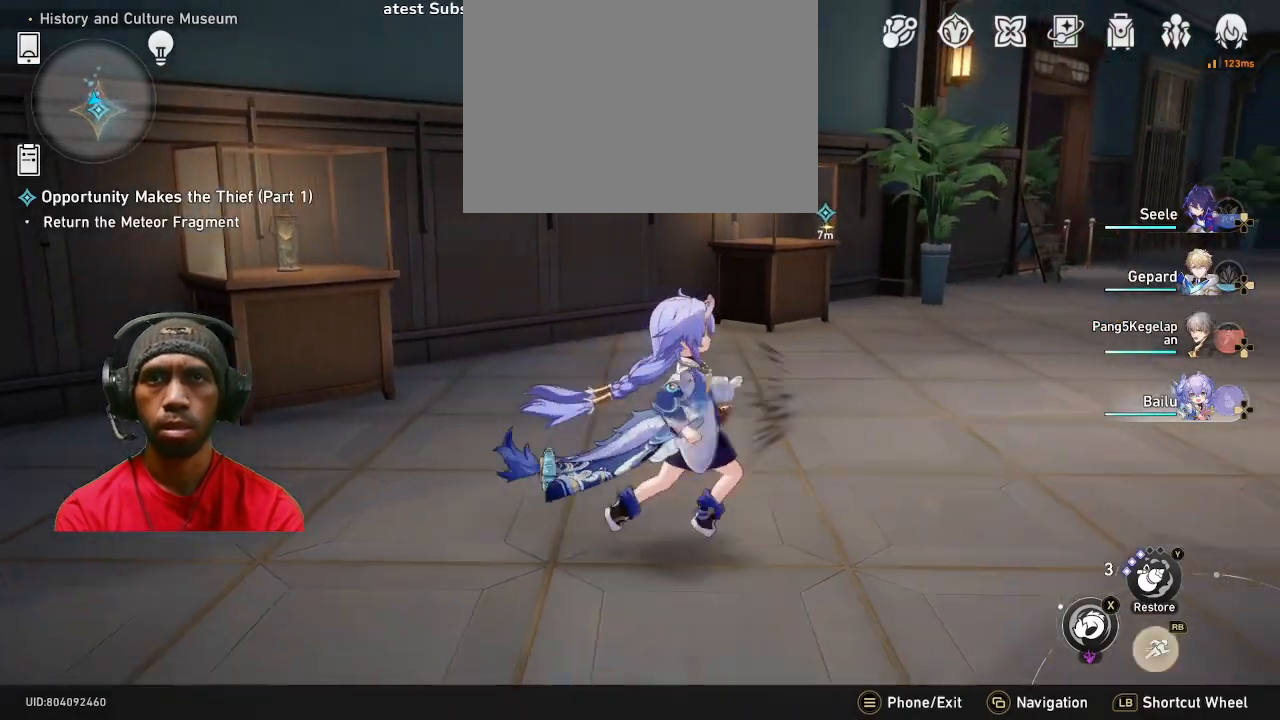
{"dt_ms": 500, "buttons": ["R2"], "left_stick": "up-right", "right_stick": "center", "events": [[67, "left_stick", "up-right"]]}
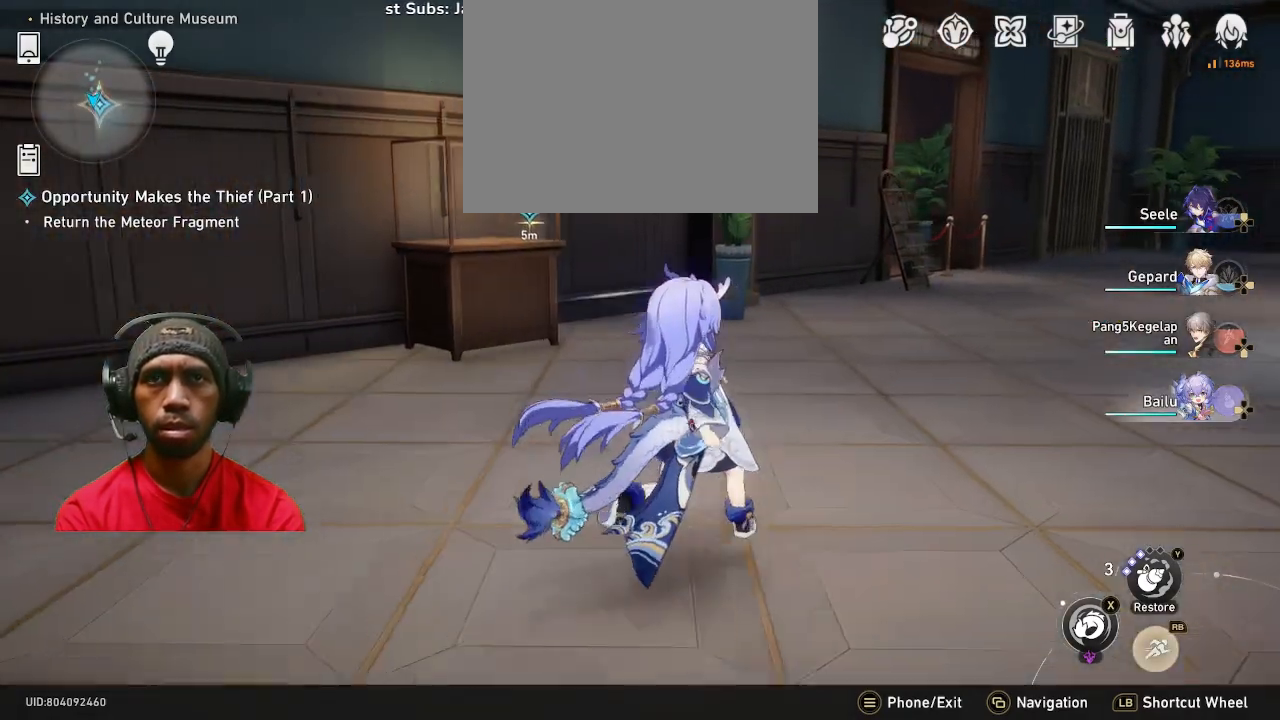
{"dt_ms": 500, "buttons": ["R2"], "left_stick": "up", "right_stick": "center", "events": [[133, "right_stick", "right"], [417, "left_stick", "up"], [467, "right_stick", "center"]]}
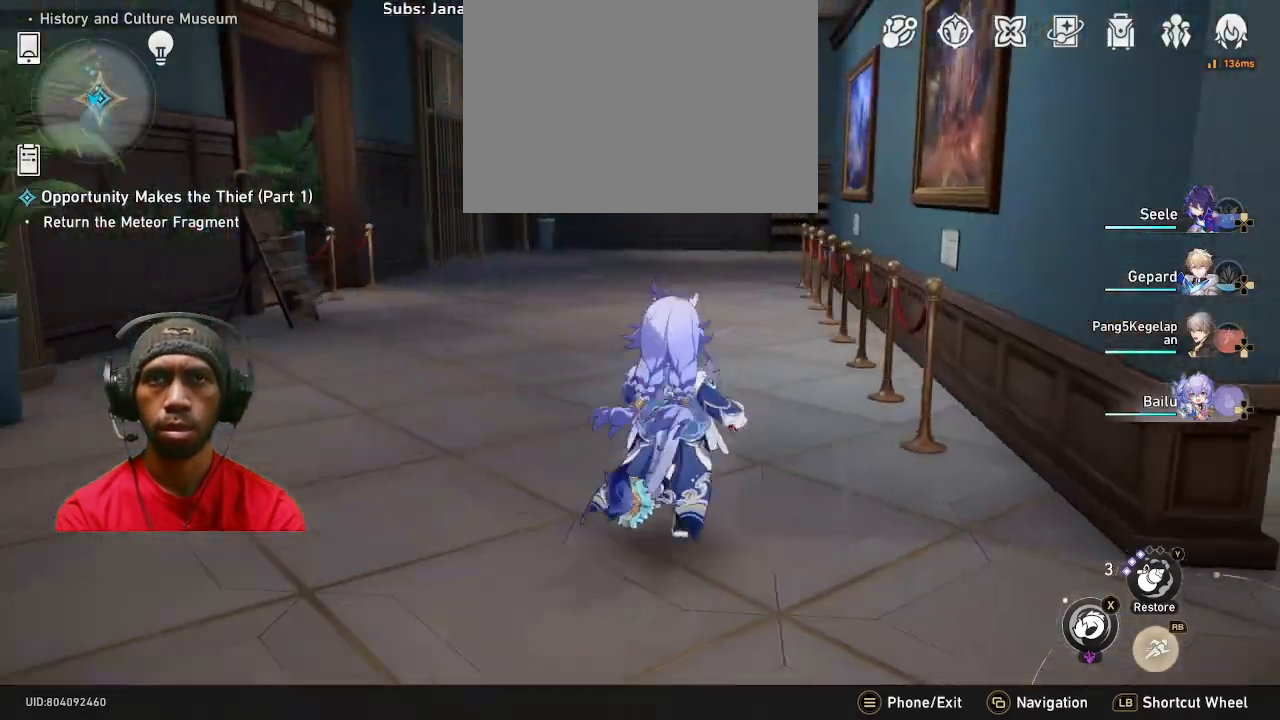
{"dt_ms": 500, "buttons": ["R2"], "left_stick": "up", "right_stick": "center", "events": []}
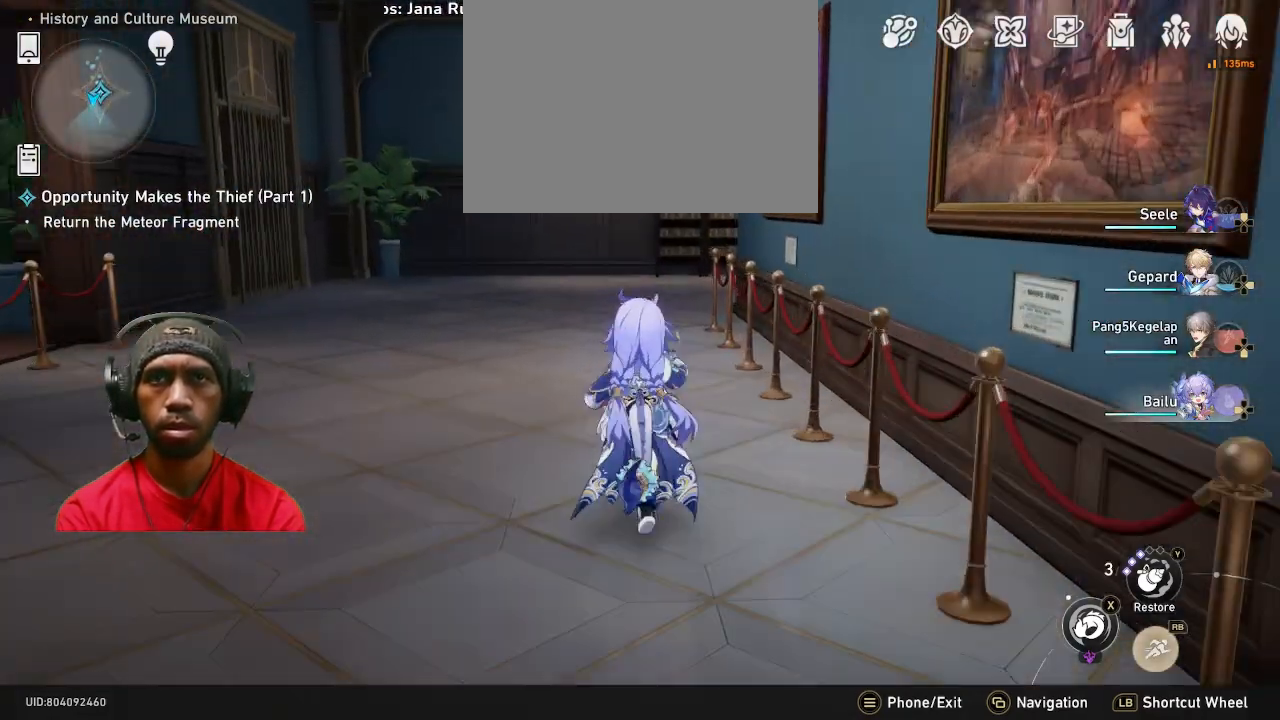
{"dt_ms": 500, "buttons": ["R2"], "left_stick": "up", "right_stick": "center", "events": []}
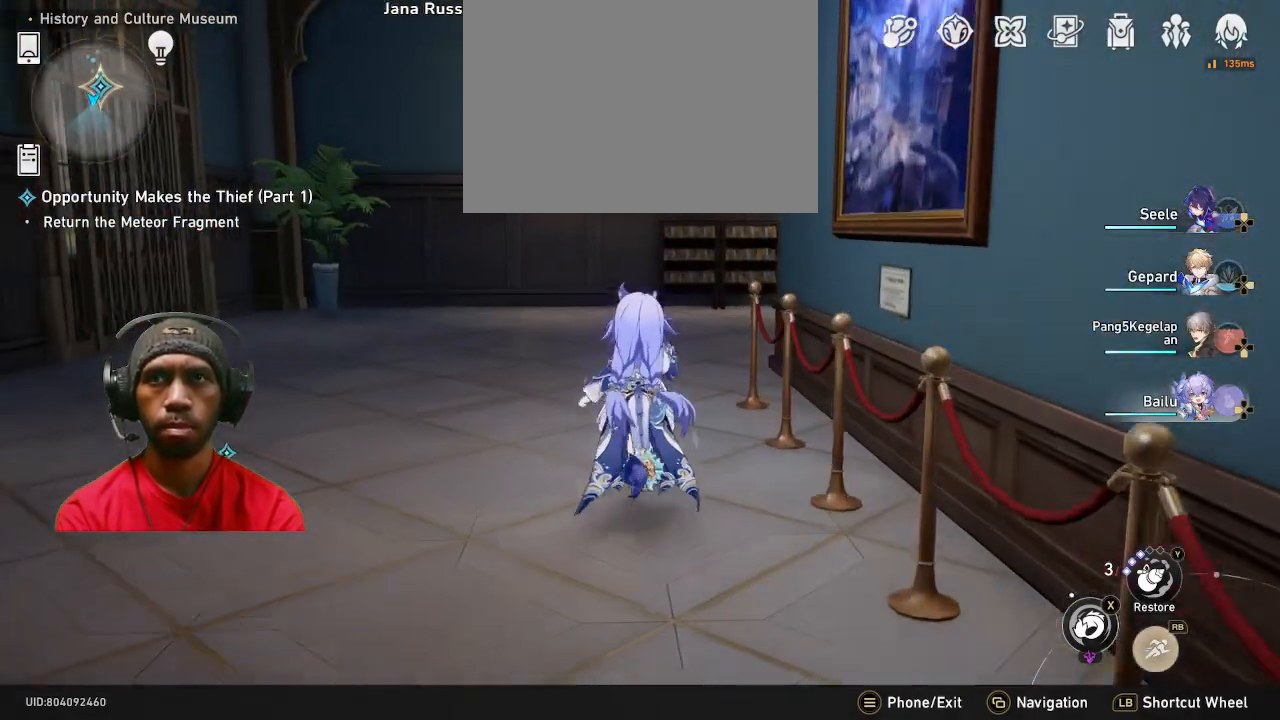
{"dt_ms": 500, "buttons": ["R2"], "left_stick": "up", "right_stick": "left", "events": [[167, "right_stick", "left"], [383, "TRIANGLE", "down"], [483, "TRIANGLE", "up"]]}
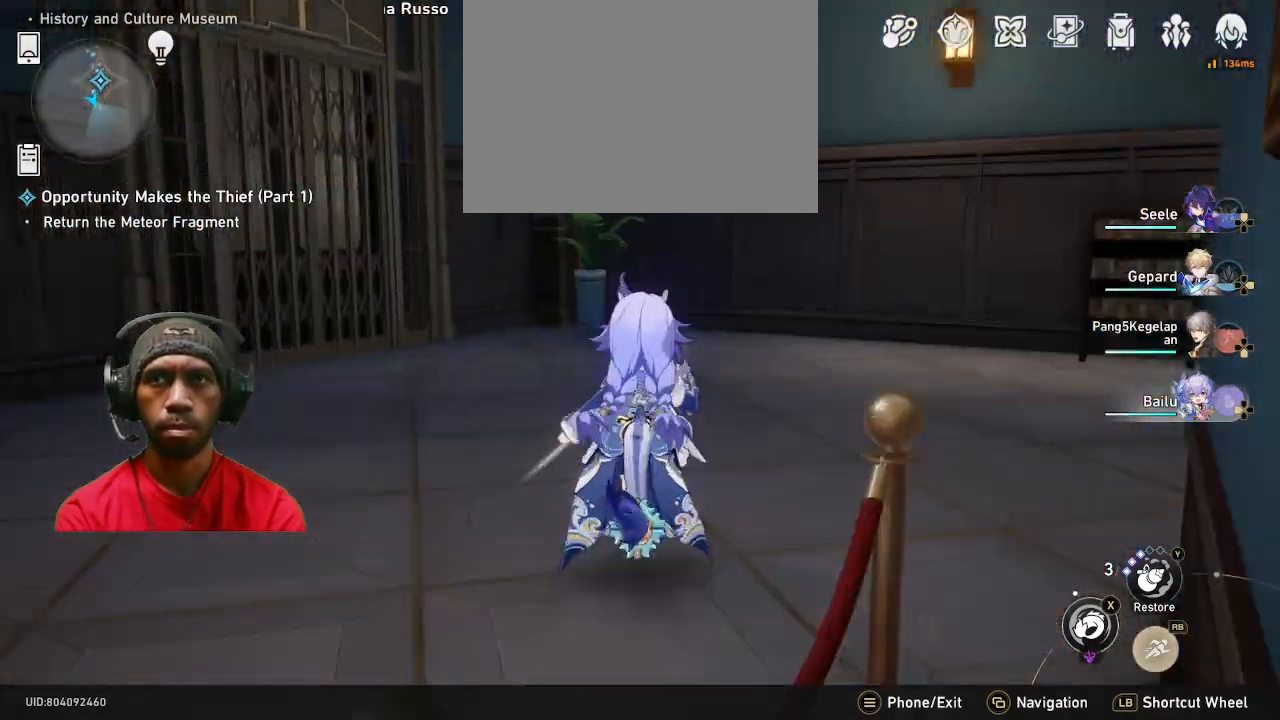
{"dt_ms": 500, "buttons": ["R2"], "left_stick": "up", "right_stick": "left", "events": [[33, "right_stick", "center"], [400, "right_stick", "left"]]}
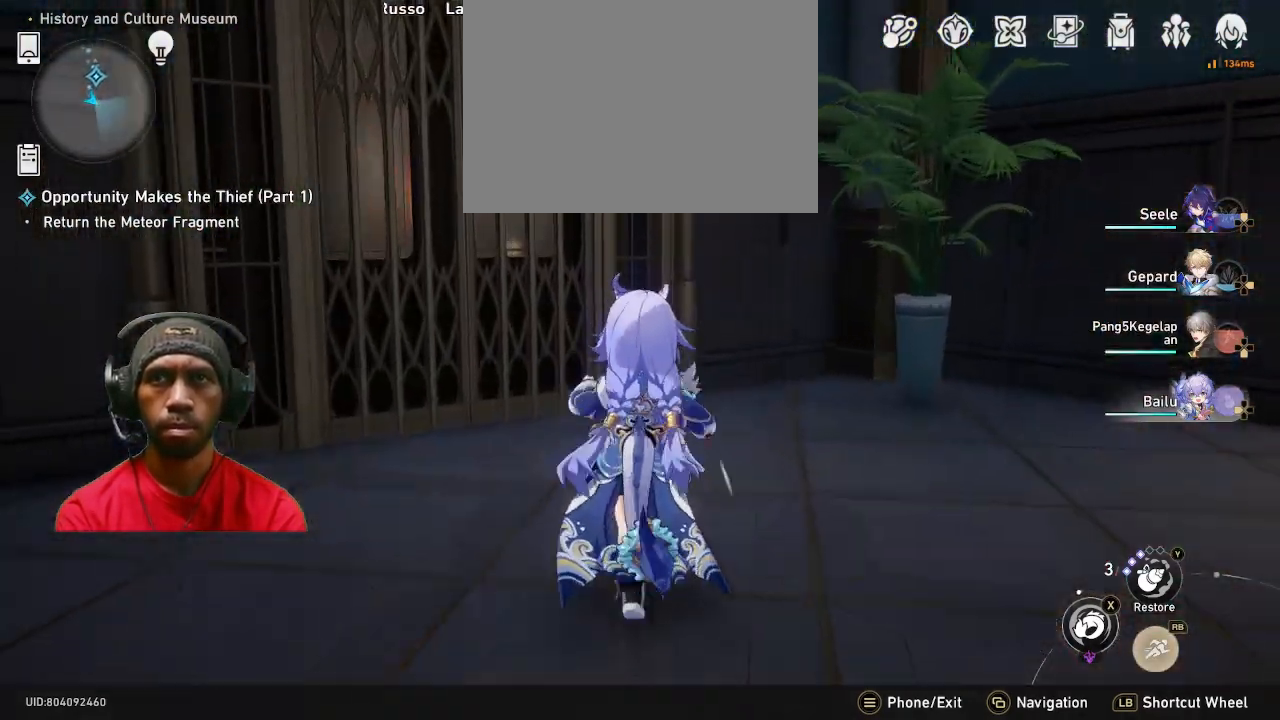
{"dt_ms": 1000, "buttons": ["R2"], "left_stick": "up", "right_stick": "center"}
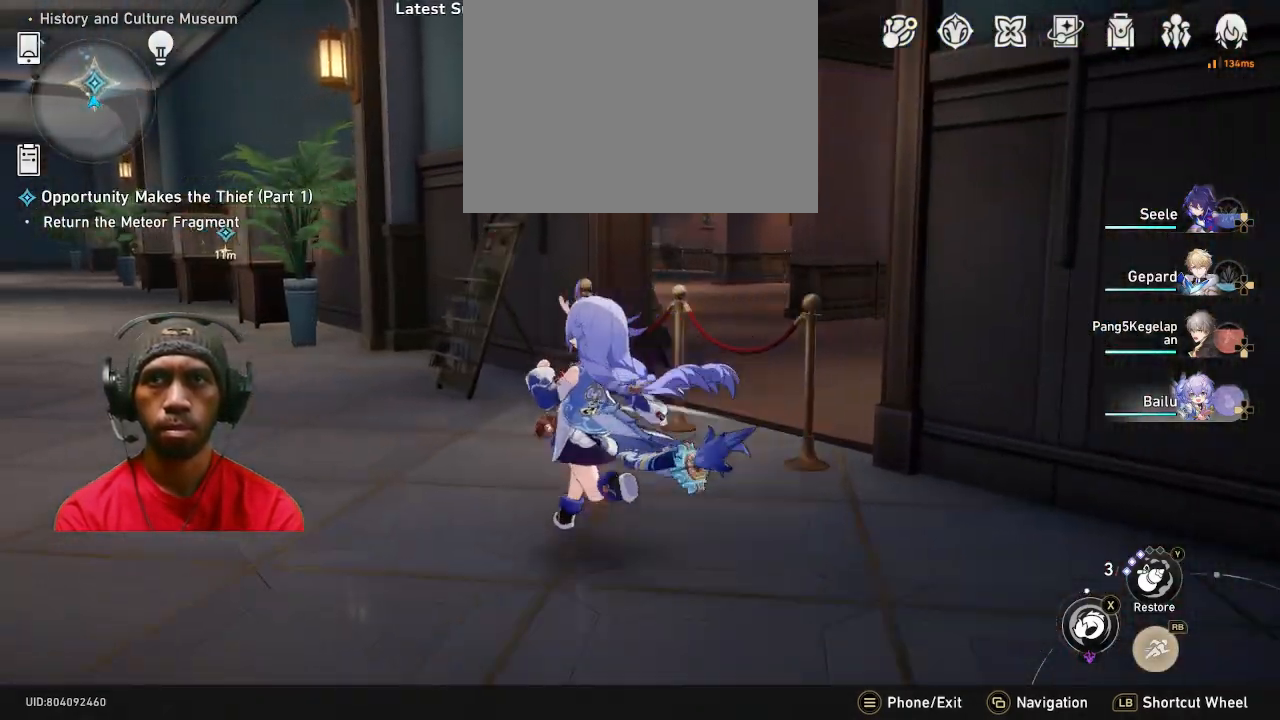
{"dt_ms": 500, "buttons": ["R2"], "left_stick": "right", "right_stick": "center", "events": [[233, "left_stick", "right"]]}
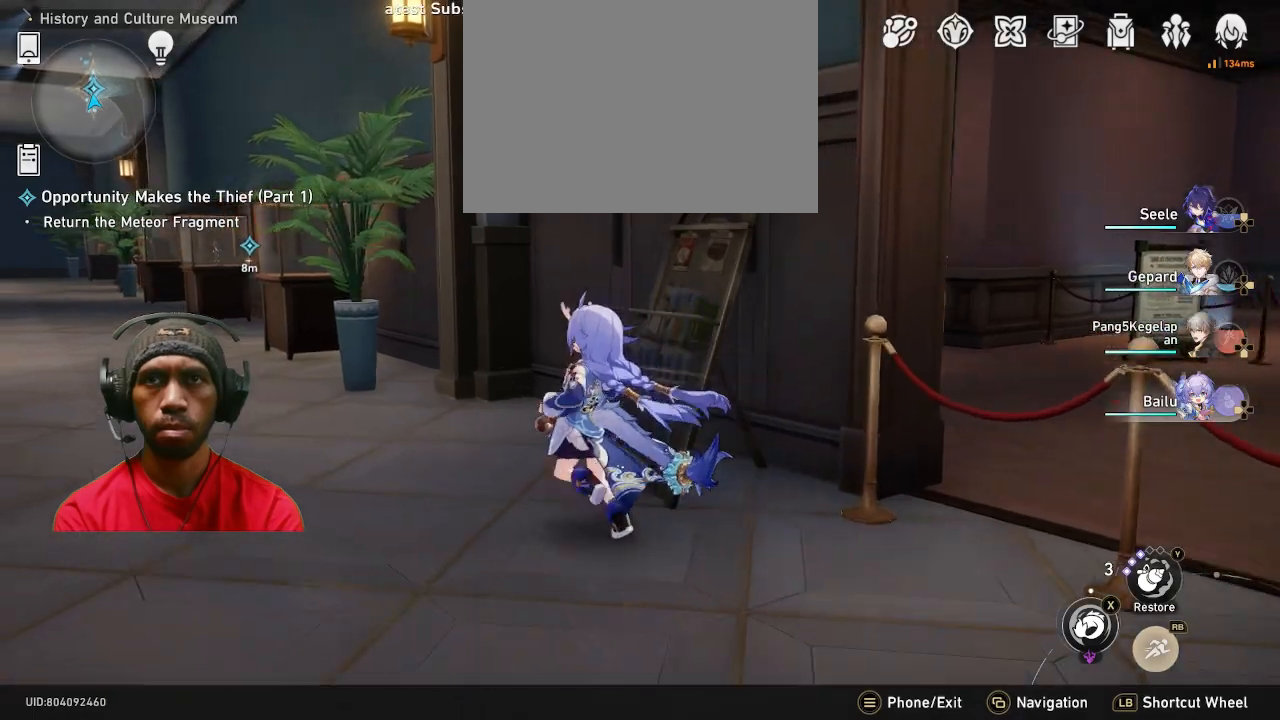
{"dt_ms": 500, "buttons": ["R2"], "left_stick": "right", "right_stick": "right"}
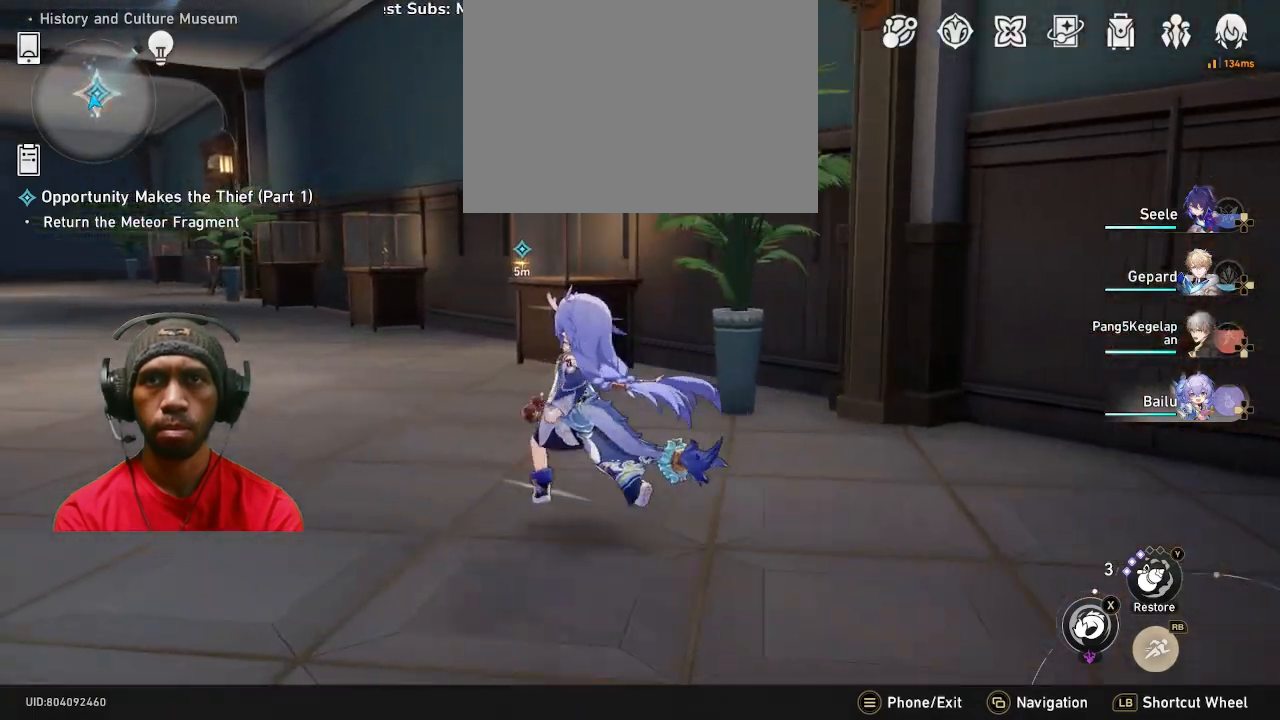
{"dt_ms": 500, "buttons": ["R2"], "left_stick": "up", "right_stick": "center"}
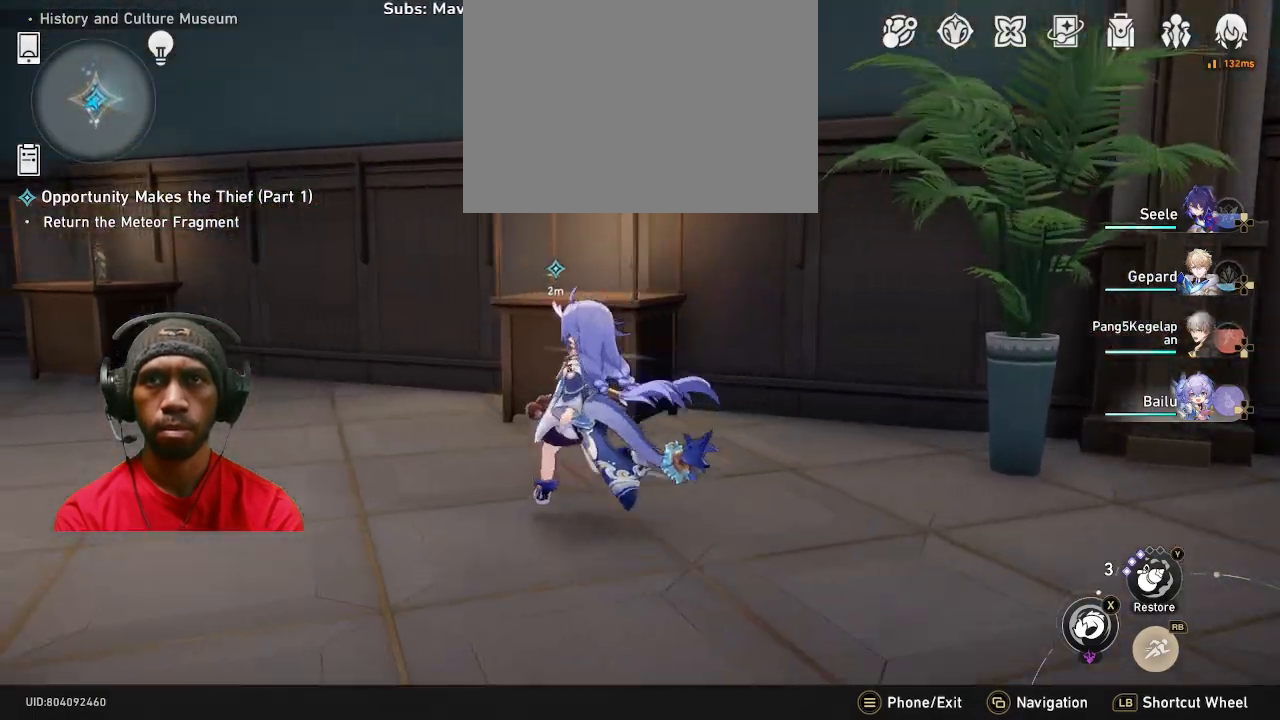
{"dt_ms": 500, "buttons": ["CROSS", "R2"], "left_stick": "center", "right_stick": "center", "events": [[150, "left_stick", "center"], [383, "CROSS", "down"]]}
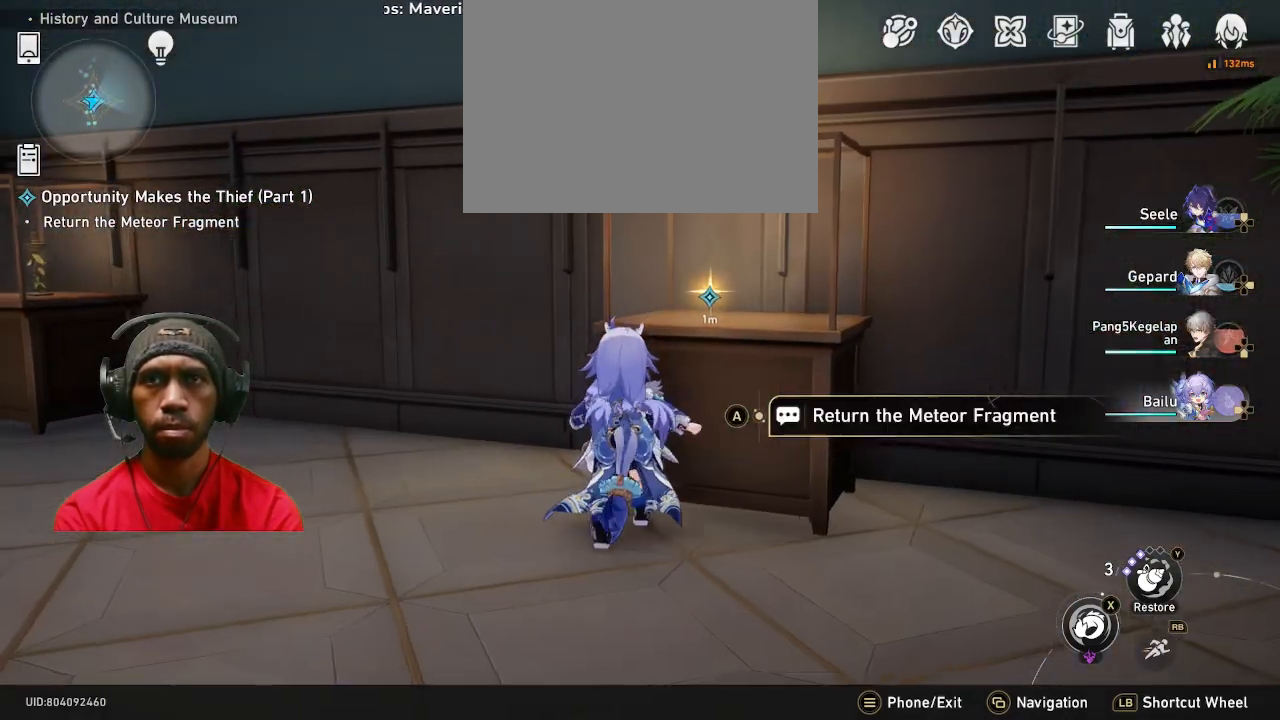
{"dt_ms": 500, "buttons": ["R2"], "left_stick": "center", "right_stick": "center", "events": [[33, "CROSS", "up"]]}
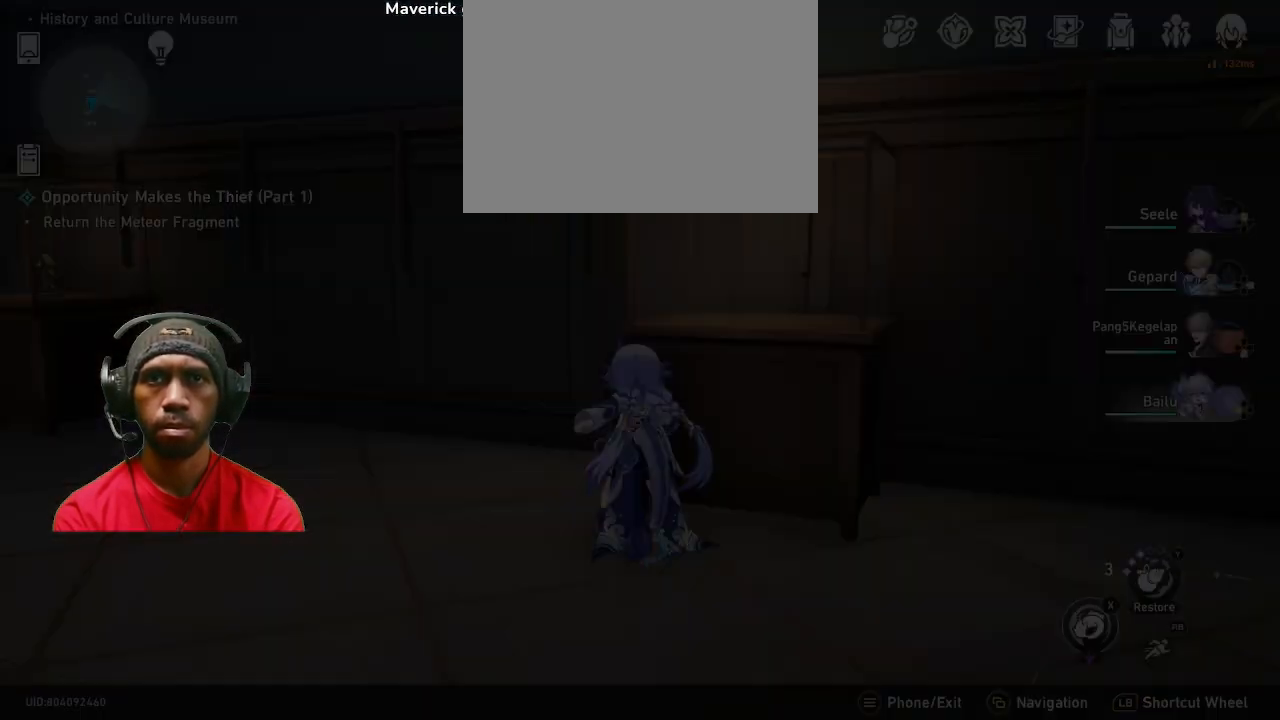
{"dt_ms": 500, "buttons": ["R2"], "left_stick": "center", "right_stick": "center", "events": []}
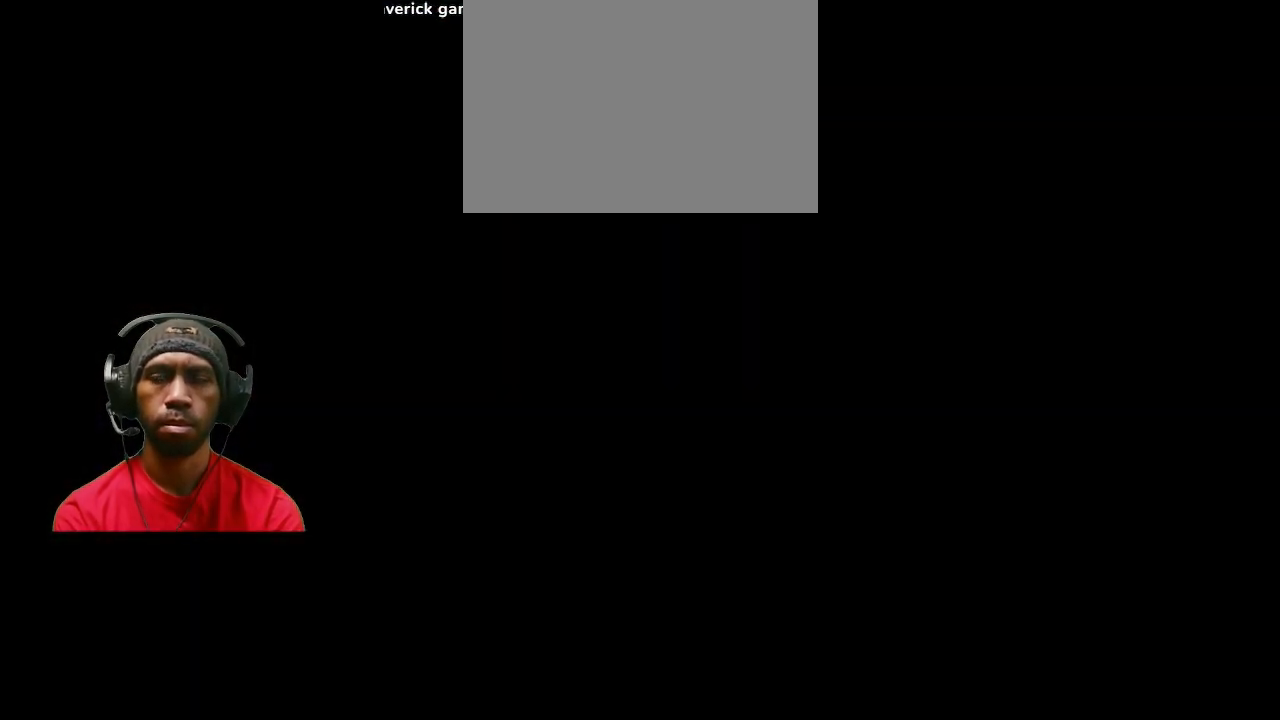
{"dt_ms": 500, "buttons": ["R2"], "left_stick": "center", "right_stick": "center", "events": []}
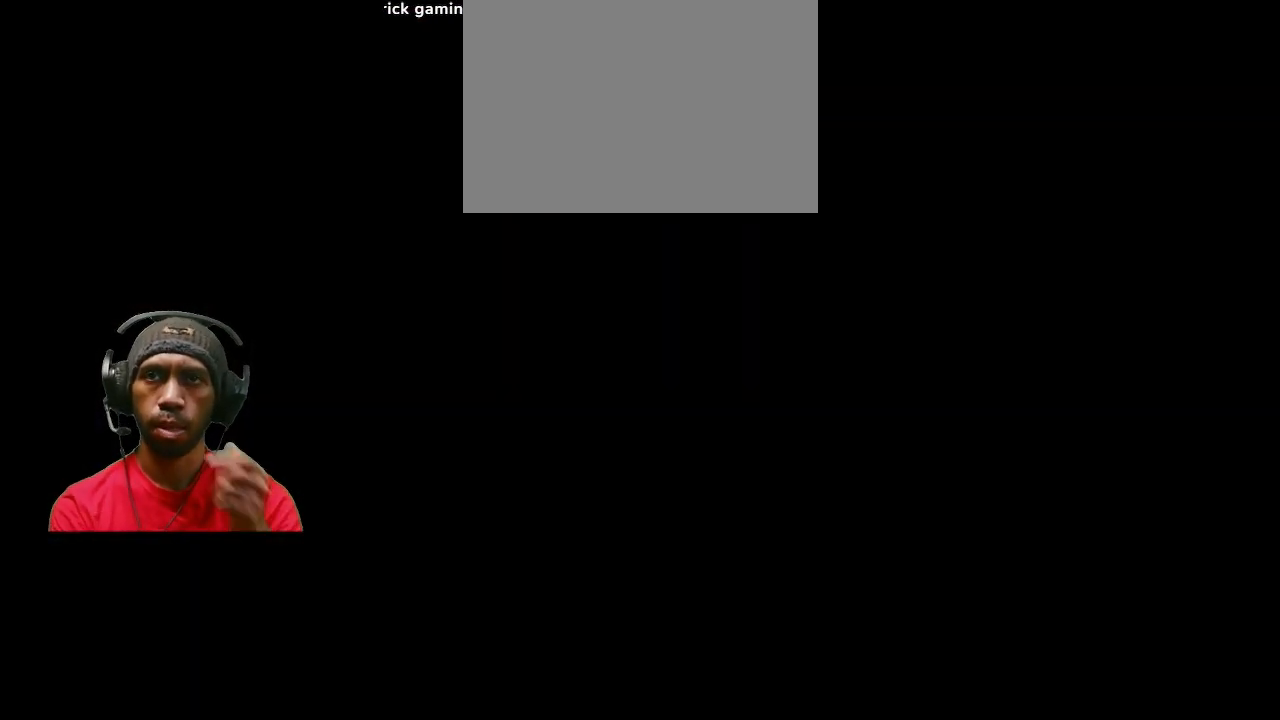
{"dt_ms": 500, "buttons": ["R2"], "left_stick": "center", "right_stick": "center", "events": []}
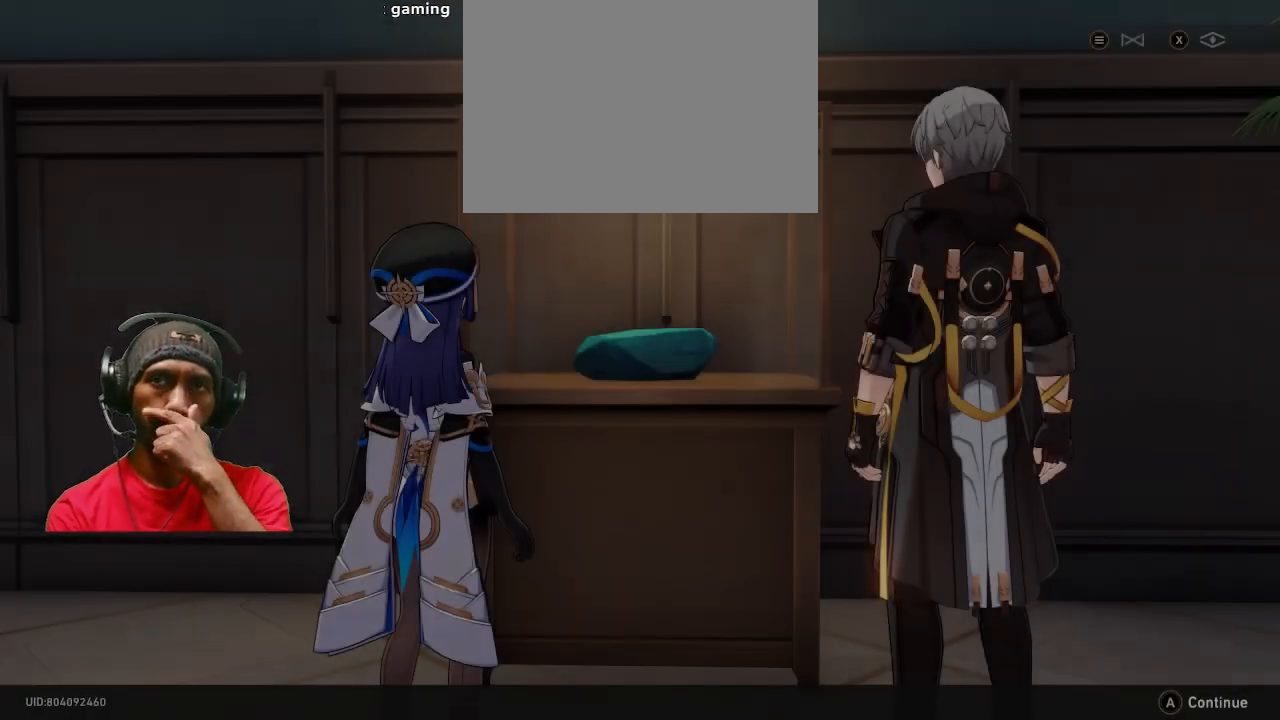
{"dt_ms": 500, "buttons": ["R2"], "left_stick": "center", "right_stick": "center", "events": []}
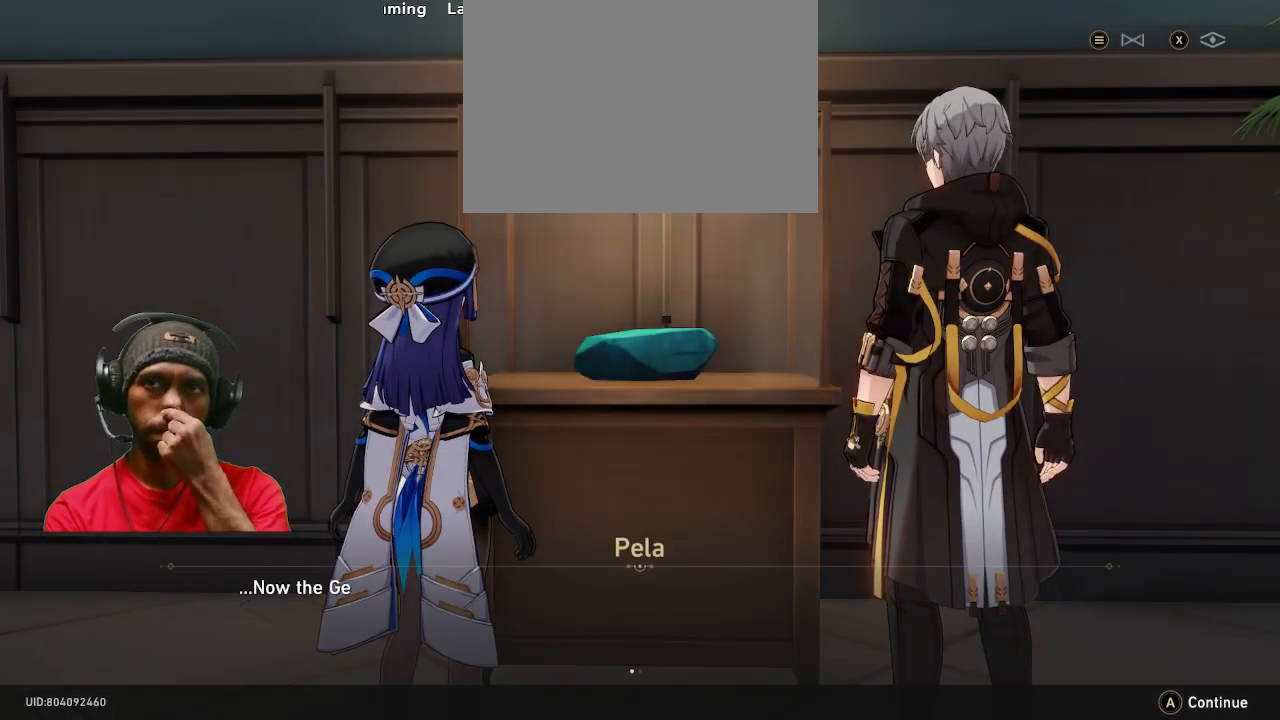
{"dt_ms": 500, "buttons": ["R2"], "left_stick": "center", "right_stick": "center", "events": []}
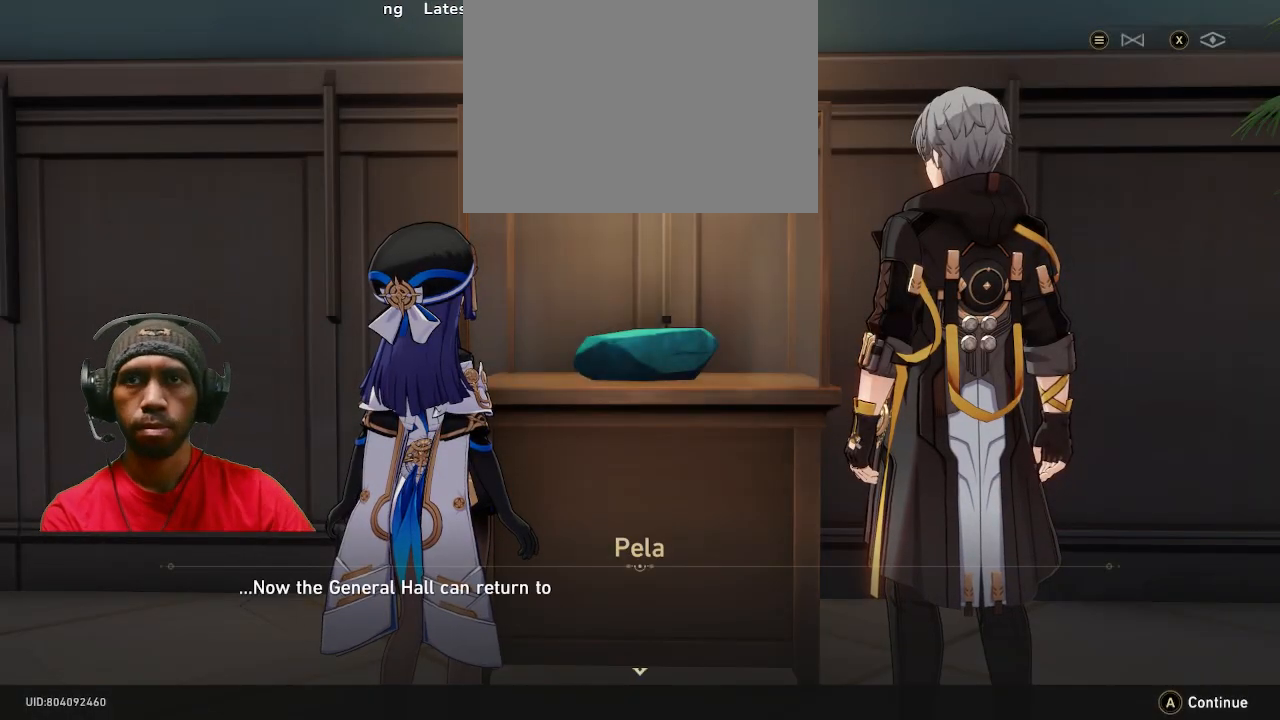
{"dt_ms": 500, "buttons": ["R2"], "left_stick": "center", "right_stick": "center", "events": []}
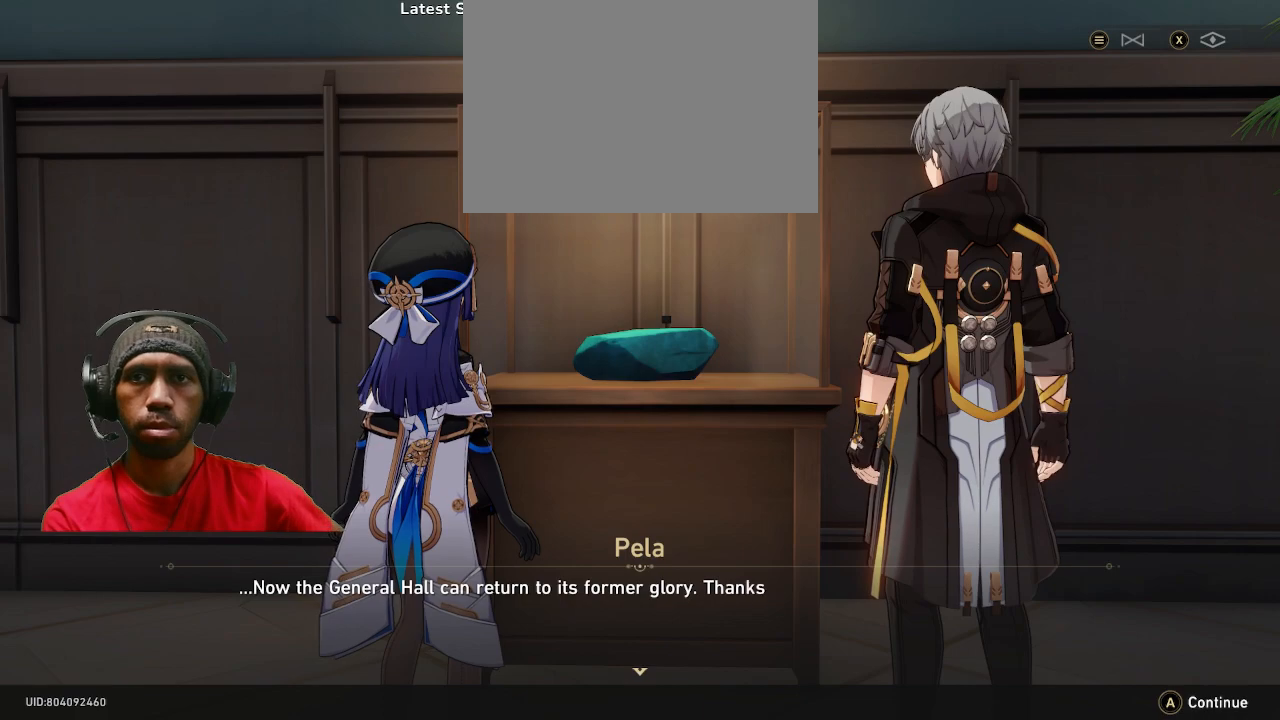
{"dt_ms": 500, "buttons": ["R2"], "left_stick": "center", "right_stick": "center", "events": []}
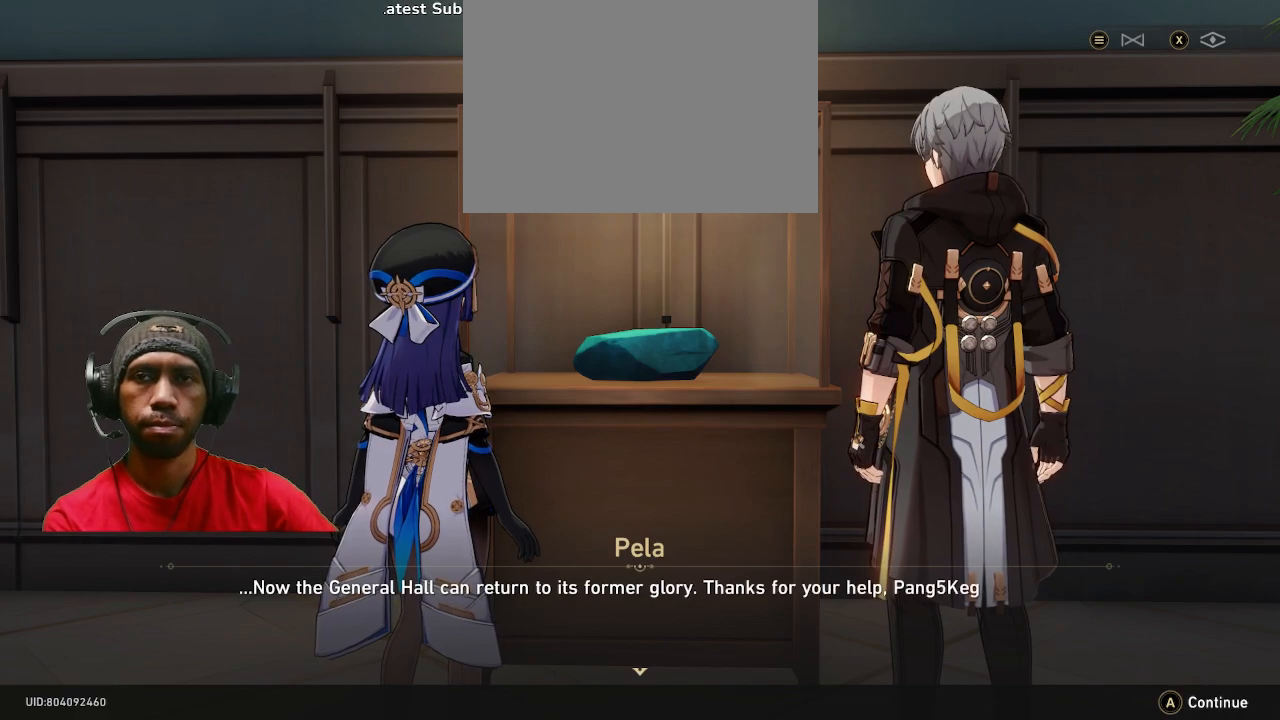
{"dt_ms": 500, "buttons": ["R2"], "left_stick": "center", "right_stick": "center", "events": []}
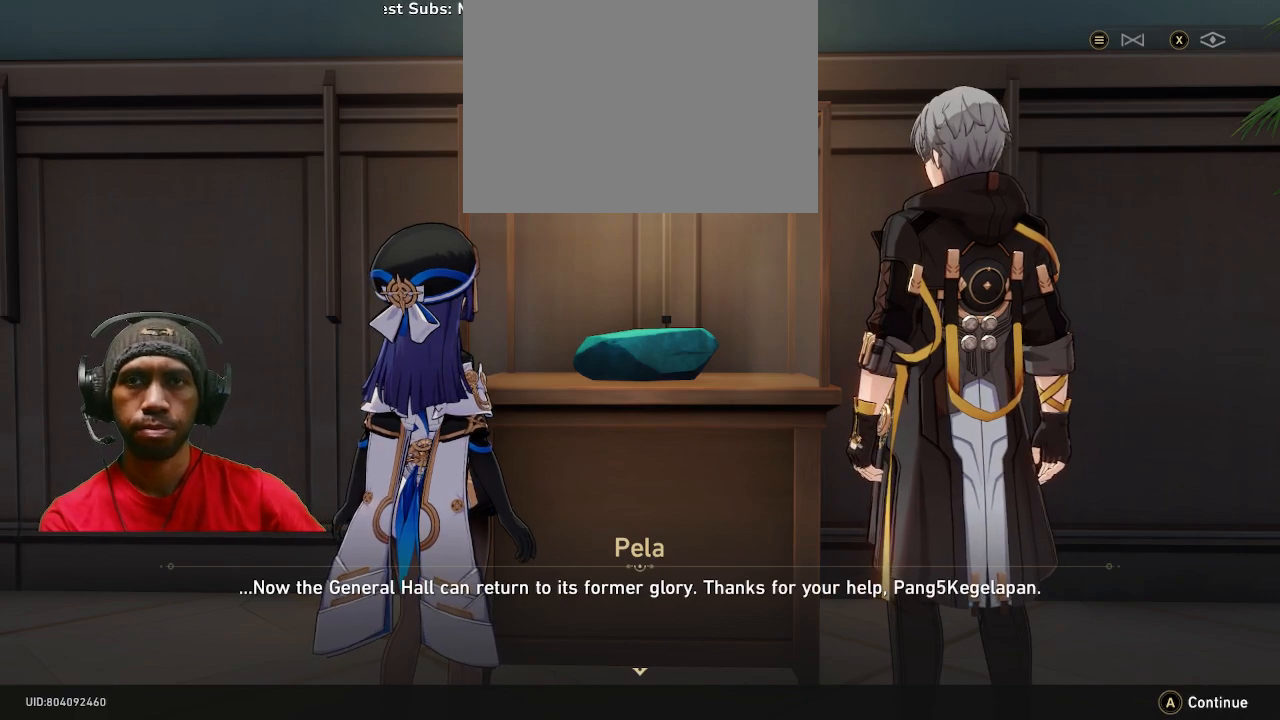
{"dt_ms": 500, "buttons": ["R2"], "left_stick": "center", "right_stick": "center", "events": []}
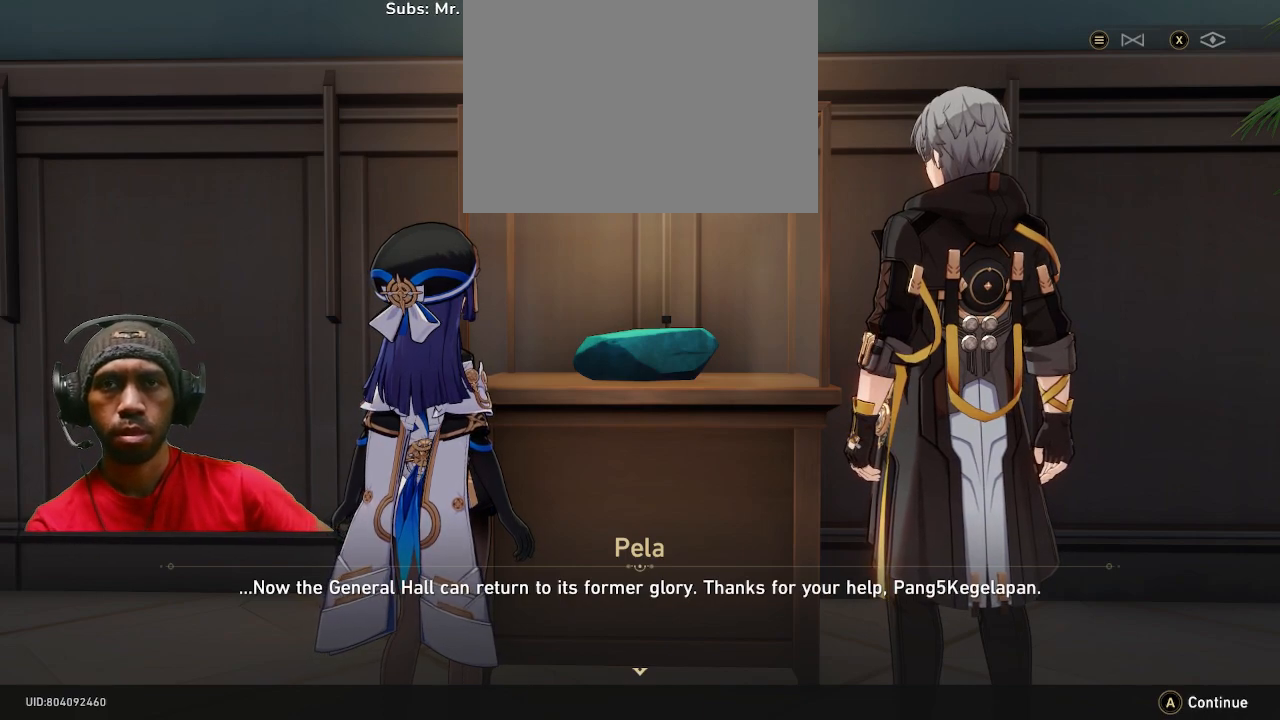
{"dt_ms": 500, "buttons": ["R2"], "left_stick": "center", "right_stick": "center", "events": []}
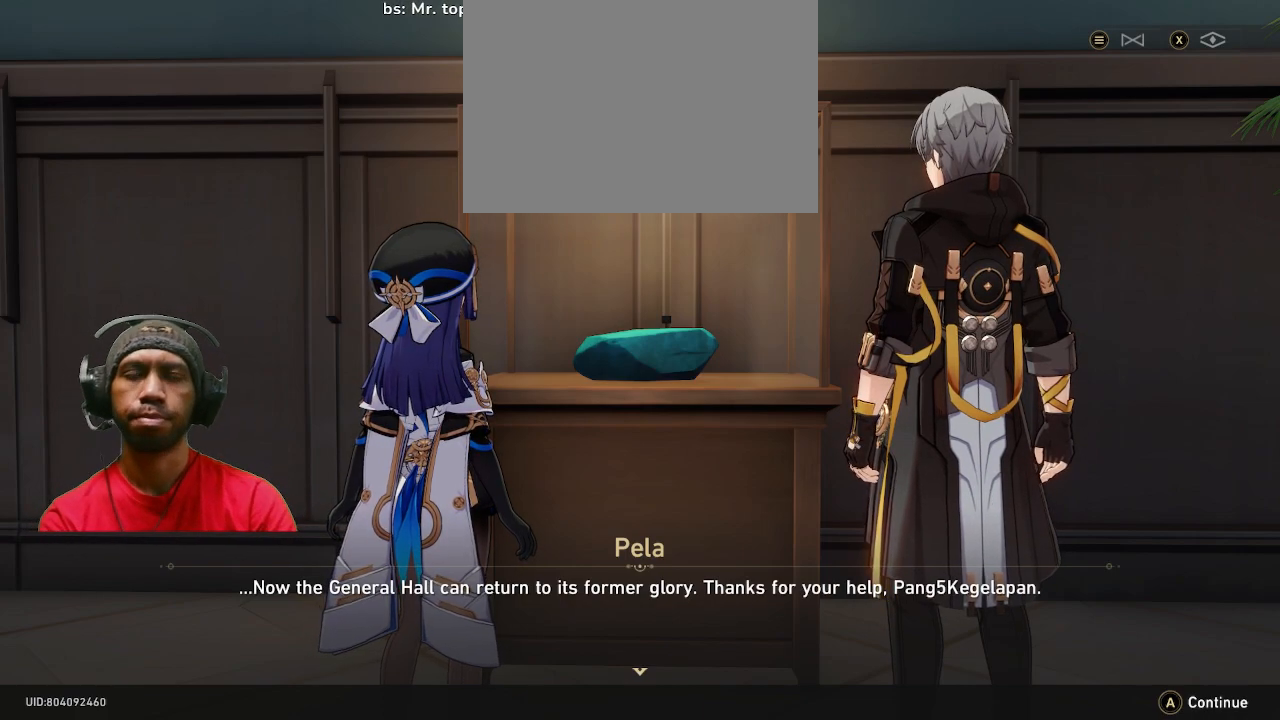
{"dt_ms": 500, "buttons": ["R2"], "left_stick": "center", "right_stick": "center", "events": []}
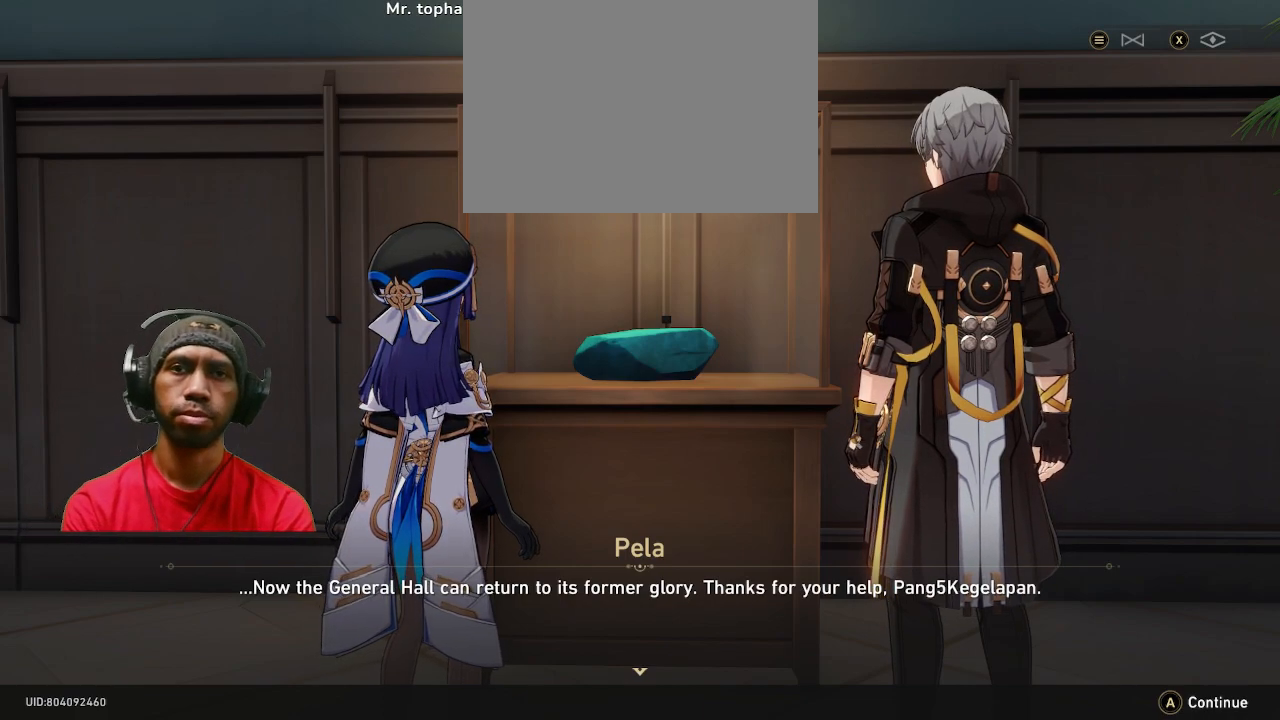
{"dt_ms": 500, "buttons": ["R2"], "left_stick": "center", "right_stick": "center", "events": []}
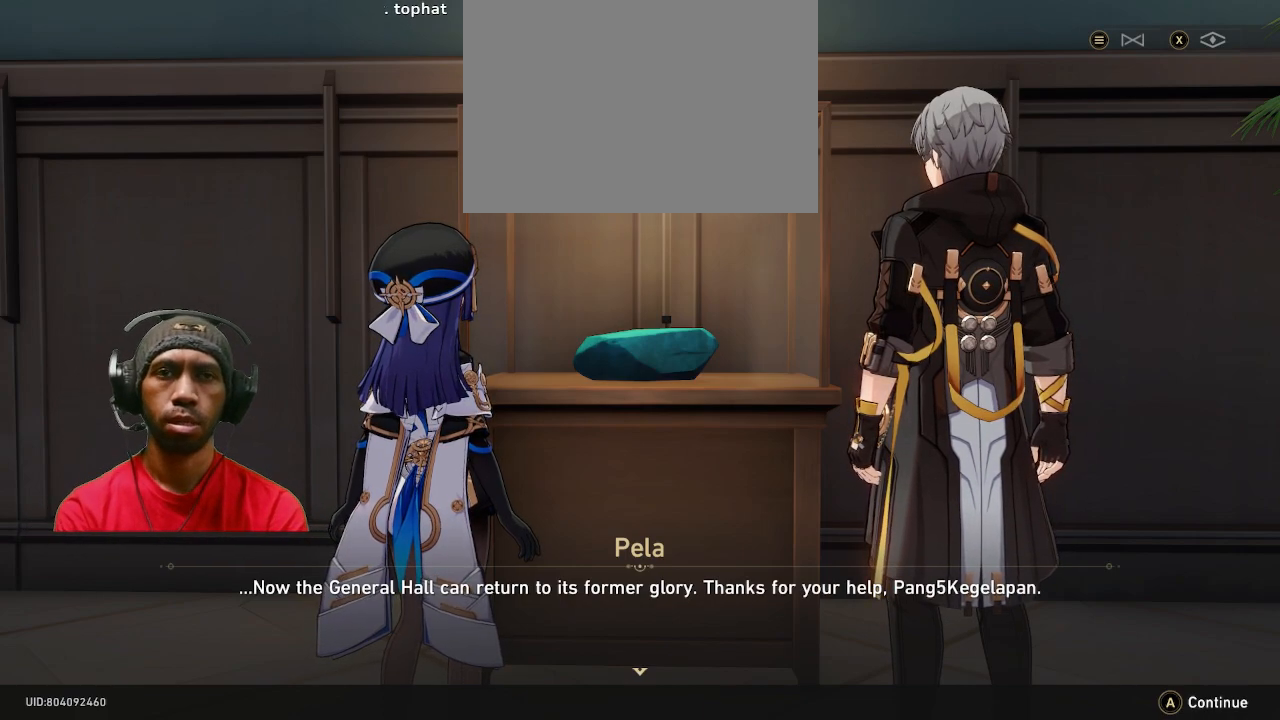
{"dt_ms": 500, "buttons": ["R2"], "left_stick": "center", "right_stick": "center", "events": [[117, "CROSS", "down"], [217, "CROSS", "up"]]}